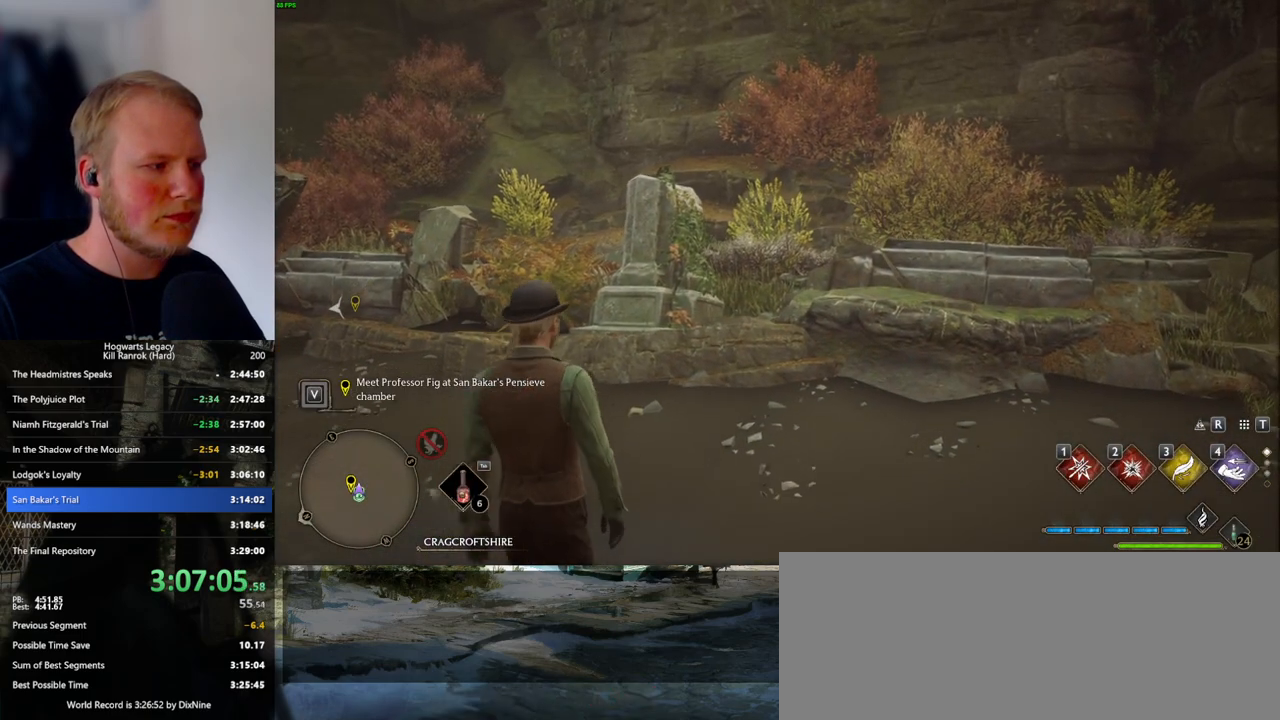
Gameplay with keyboard and mouse; each line is a JSON object with the keys and mouse buttons held at the frame after it. "events" lists presses ("down") and releases ("up") of ".", "/", "0", "1", "2", "3", "4", "5", "6", "7", "8", "9", "a", "alt_l", "alt_r", "b", "backslash", "backspace", "c", "caps_lock", "comma", "ctrl_l", "ctrl_r", "d", "e", "equals", "escape", "f", "f1", "f10", "f11", "f12", "f2", "f3", "f4", "f5", "f6", "f7", "f8", "f9", "g", "h", "i", "j", "k", "l", "lbracket", "m", "minus", "n", "o", "p", "q", "quote", "r", "rbracket", "return", "s", "semicolon", "shift_l", "shift_r", "space", "super_l", "super_r", "t", "tab", "tilde", "u", "v", "w", "x", "y", "z", "mouse_left", "mouse_wheel", "mouse_right", "mouse_mb4" and "mouse_mb5" between this image and that frame as [ms after this image, input, new state], when the widget could be followed in between. "mouse_left", "mouse_wheel", "mouse_right", "mouse_mb4", "mouse_mb5" = the "left", "wheel", "right", "mb4", "mb5" buttons of the "mouse" list. No other keys are recorded. "wheel" means that the mouse wheel is clicked or scrolled. Mouse movement is not recorded.
{"keys": ["a"], "mouse": [], "events": [[100, "a", "down"]]}
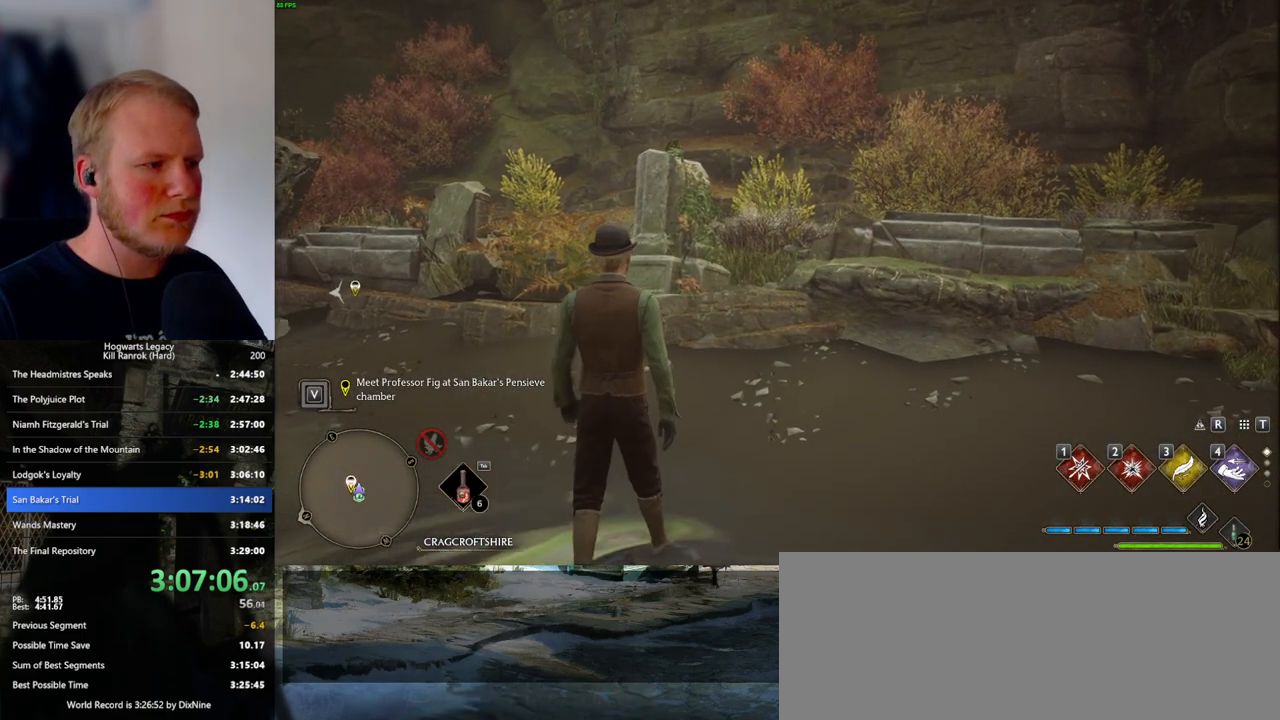
{"keys": ["a", "space"], "mouse": [], "events": [[133, "space", "down"]]}
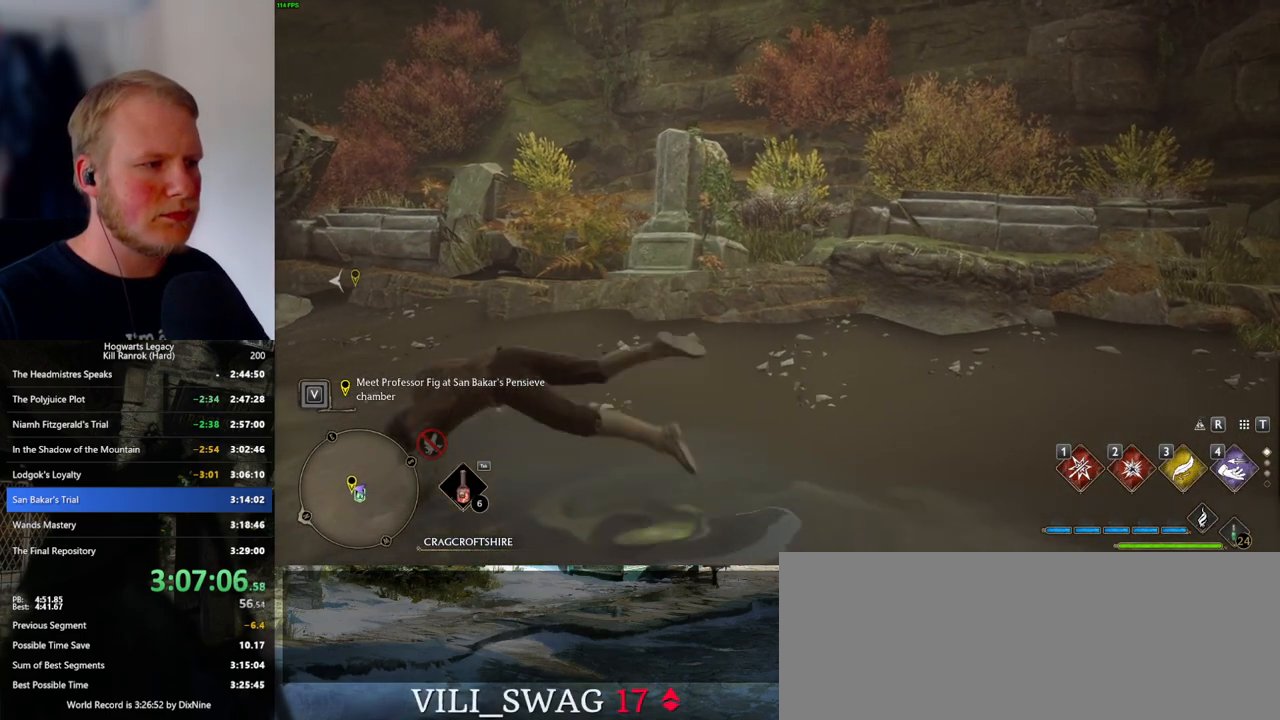
{"keys": ["a"], "mouse": [], "events": [[33, "w", "down"], [266, "space", "up"], [350, "w", "up"]]}
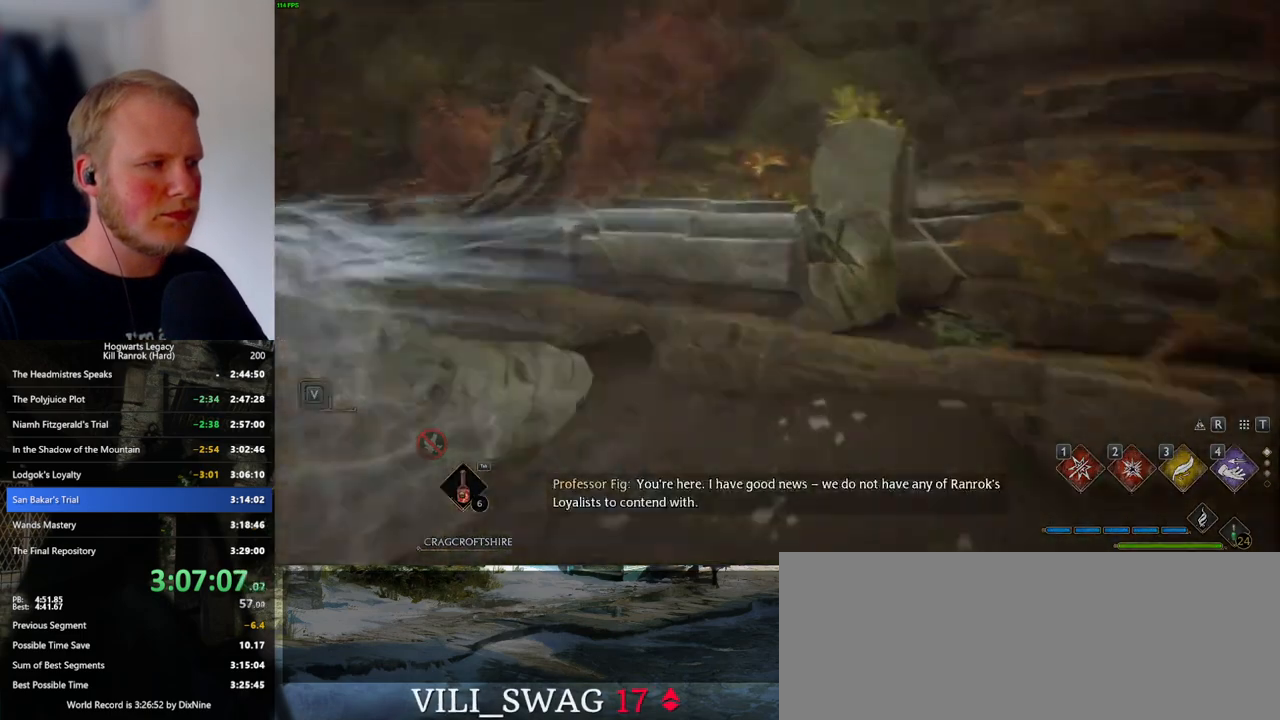
{"keys": ["q", "space"], "mouse": [], "events": [[333, "a", "up"], [433, "mouse_wheel", "down"], [433, "space", "down"], [450, "mouse_wheel", "up"], [466, "mouse_wheel", "down"], [500, "mouse_wheel", "up"], [500, "q", "down"]]}
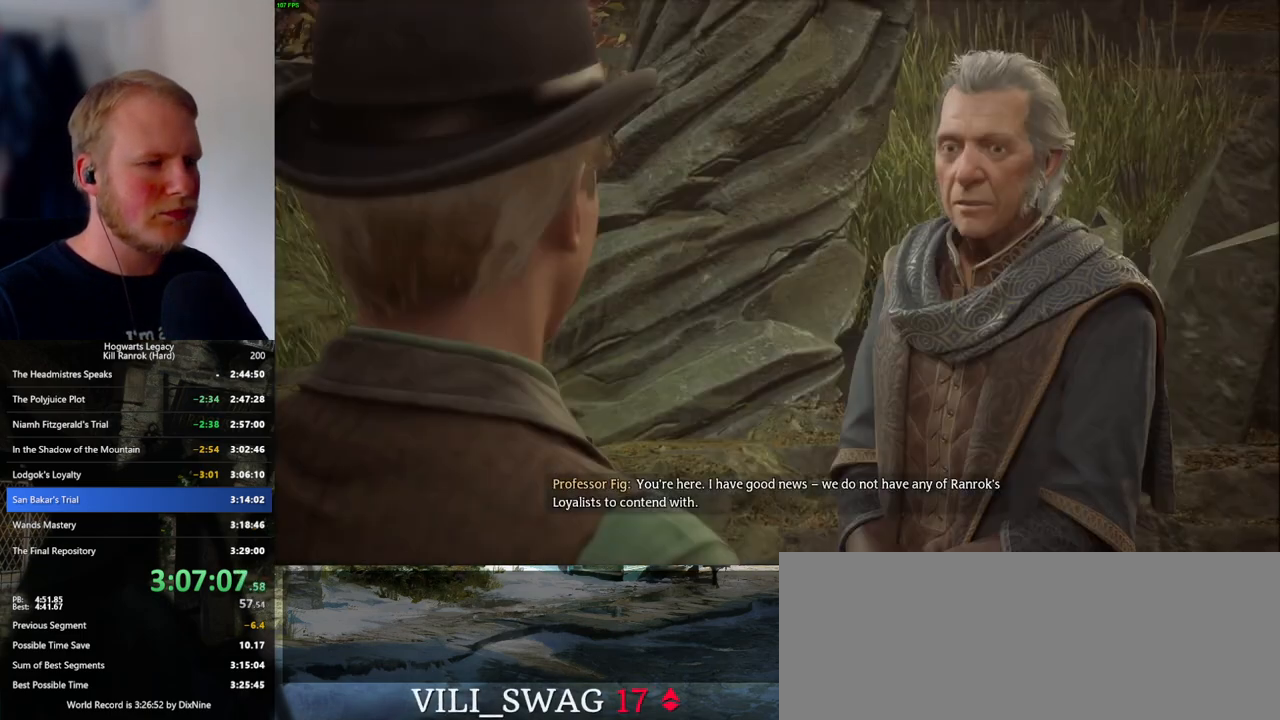
{"keys": ["q"], "mouse": [], "events": [[16, "mouse_wheel", "down"], [50, "mouse_wheel", "up"], [50, "space", "up"], [183, "space", "down"], [216, "q", "up"], [216, "space", "up"], [283, "q", "down"], [300, "space", "down"], [350, "space", "up"], [366, "q", "up"], [383, "mouse_wheel", "down"], [433, "mouse_wheel", "up"], [433, "q", "down"], [466, "space", "down"], [500, "space", "up"]]}
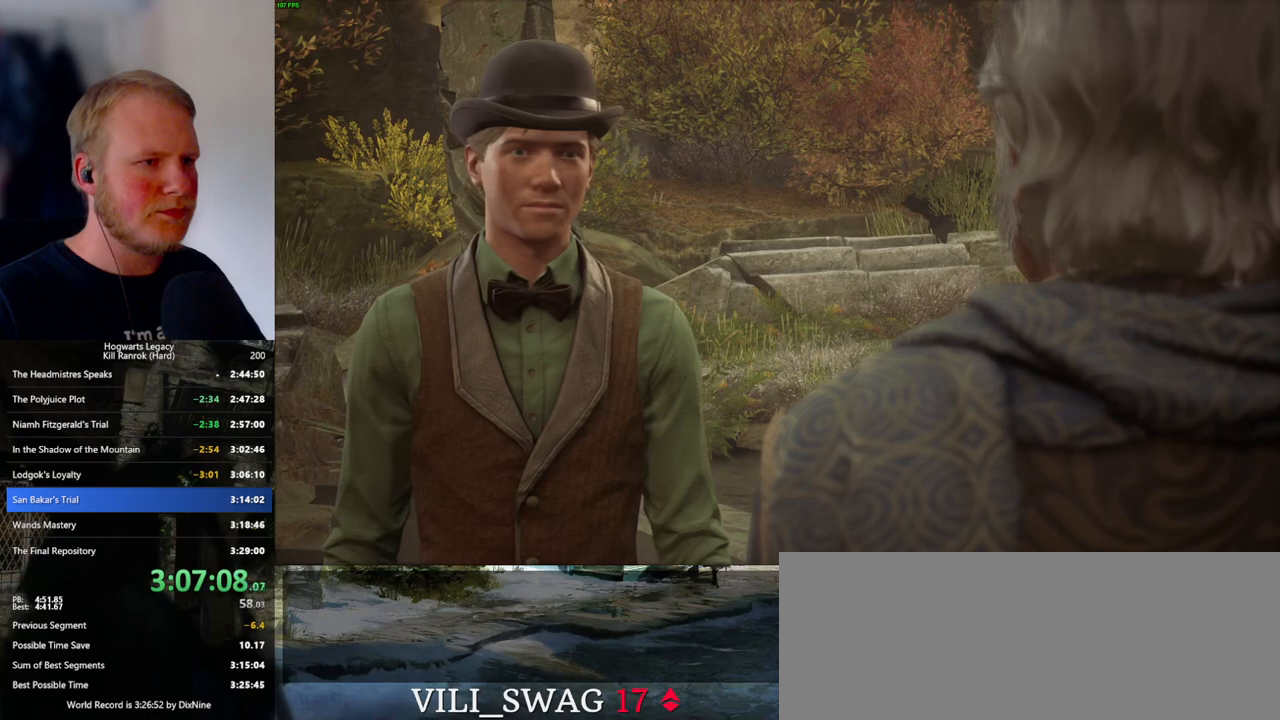
{"keys": [], "mouse": [], "events": [[16, "q", "up"], [83, "q", "down"], [116, "space", "down"], [150, "space", "up"], [166, "q", "up"], [216, "q", "down"], [250, "mouse_wheel", "down"], [266, "mouse_wheel", "up"], [266, "space", "down"], [283, "mouse_wheel", "down"], [300, "space", "up"], [316, "mouse_wheel", "up"], [316, "q", "up"], [383, "q", "down"], [400, "space", "down"], [450, "space", "up"], [466, "q", "up"]]}
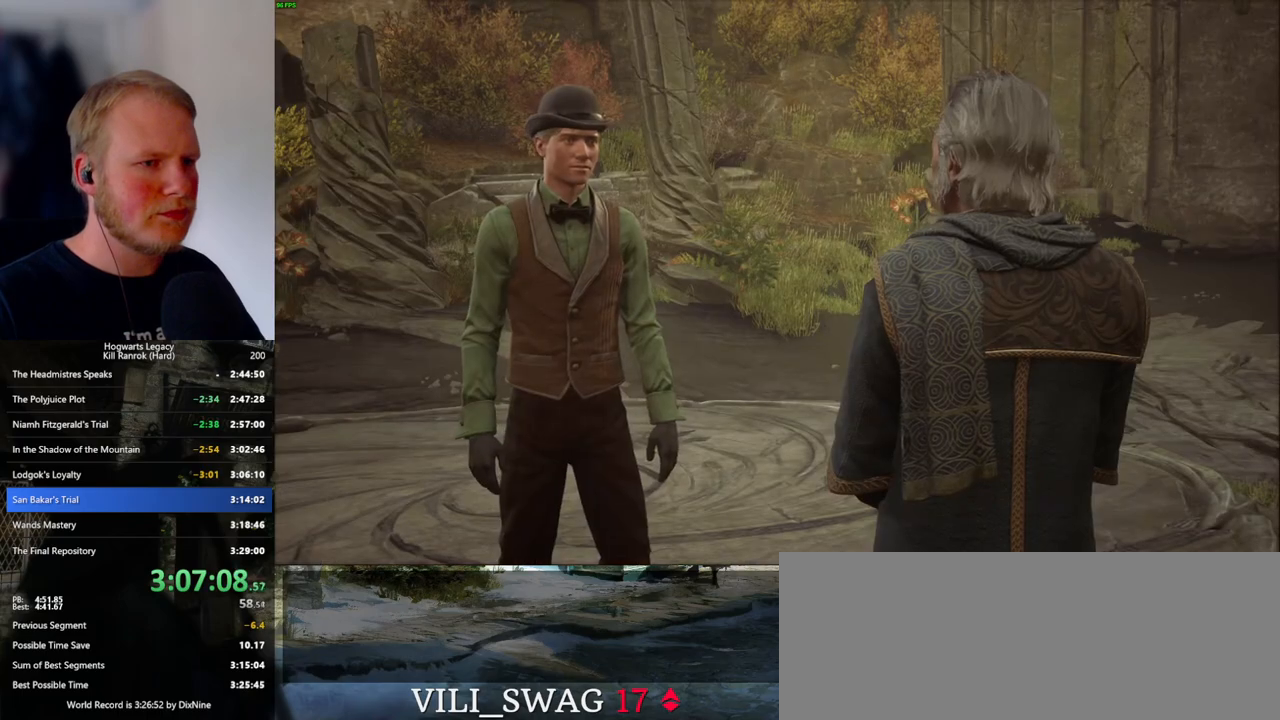
{"keys": ["q"], "mouse": [], "events": [[50, "q", "down"], [66, "space", "down"], [100, "space", "up"], [116, "mouse_wheel", "down"], [116, "q", "up"], [200, "mouse_wheel", "up"], [200, "q", "down"], [216, "mouse_wheel", "down"], [233, "mouse_wheel", "up"], [233, "space", "down"], [250, "space", "up"], [266, "q", "up"], [350, "q", "down"], [366, "space", "down"], [416, "q", "up"], [416, "space", "up"], [483, "mouse_wheel", "down"], [500, "mouse_wheel", "up"], [500, "q", "down"]]}
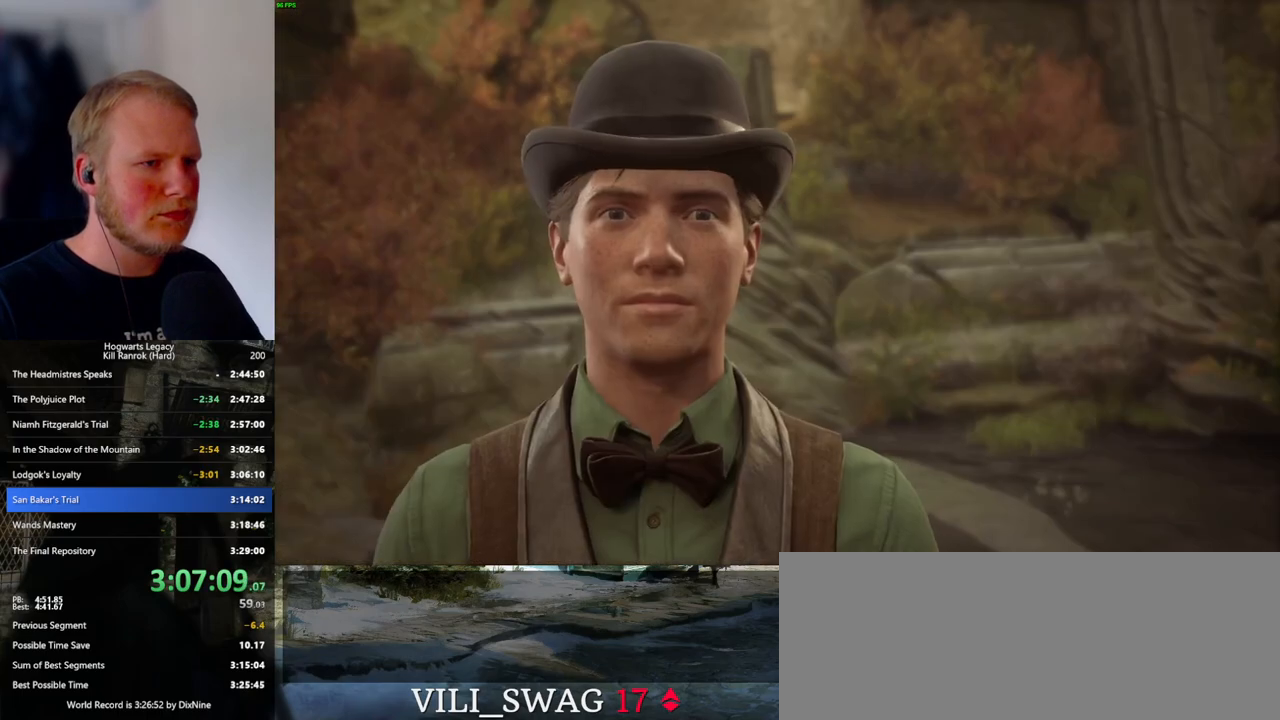
{"keys": ["q", "space"], "mouse": [], "events": [[16, "mouse_wheel", "down"], [33, "space", "down"], [66, "mouse_wheel", "up"], [66, "q", "up"], [66, "space", "up"], [100, "mouse_wheel", "down"], [133, "mouse_wheel", "up"], [166, "q", "down"], [183, "space", "down"], [233, "q", "up"], [233, "space", "up"], [333, "q", "down"], [350, "space", "down"], [366, "mouse_wheel", "down"], [383, "mouse_wheel", "up"], [383, "q", "up"], [383, "space", "up"], [400, "mouse_wheel", "down"], [483, "q", "down"], [500, "mouse_wheel", "up"], [500, "space", "down"]]}
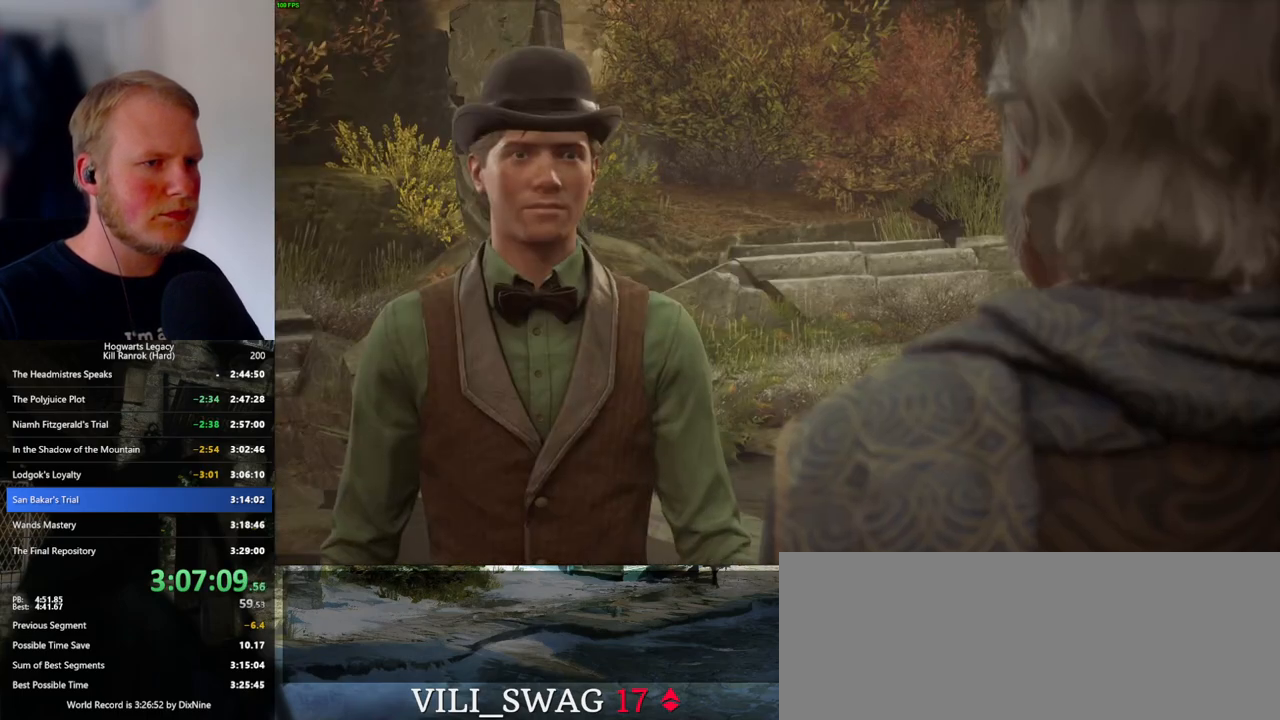
{"keys": ["space"], "mouse": [], "events": [[16, "mouse_wheel", "down"], [66, "mouse_wheel", "up"], [66, "q", "up"], [66, "space", "up"], [116, "q", "down"], [133, "space", "down"], [200, "q", "up"], [200, "space", "up"], [283, "q", "down"], [316, "space", "down"], [333, "mouse_wheel", "down"], [350, "space", "up"], [366, "mouse_wheel", "up"], [366, "q", "up"], [383, "mouse_wheel", "down"], [433, "mouse_wheel", "up"], [433, "q", "down"], [450, "space", "down"], [500, "q", "up"]]}
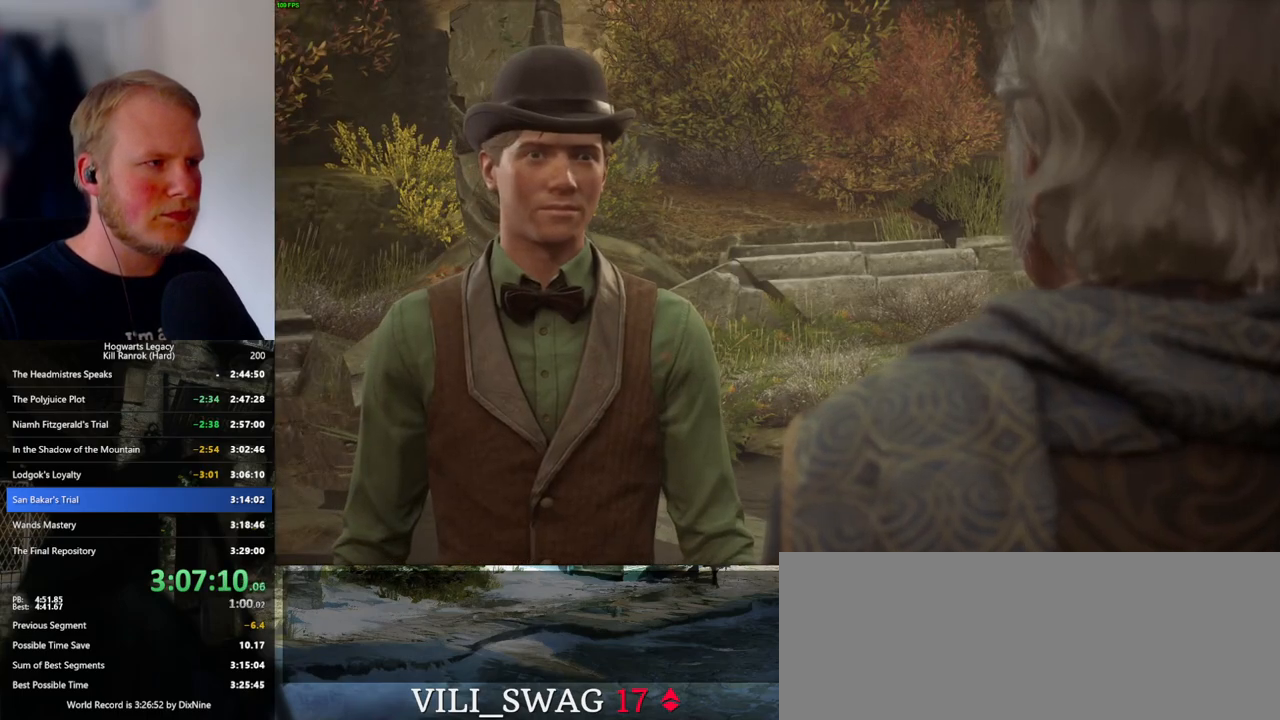
{"keys": ["space"], "mouse": [], "events": [[16, "space", "up"], [100, "q", "down"], [116, "space", "down"], [166, "mouse_wheel", "down"], [166, "q", "up"], [166, "space", "up"], [266, "mouse_wheel", "up"], [266, "q", "down"], [283, "mouse_wheel", "down"], [283, "space", "down"], [316, "mouse_wheel", "up"], [316, "space", "up"], [333, "q", "up"], [433, "q", "down"], [433, "space", "down"], [483, "q", "up"]]}
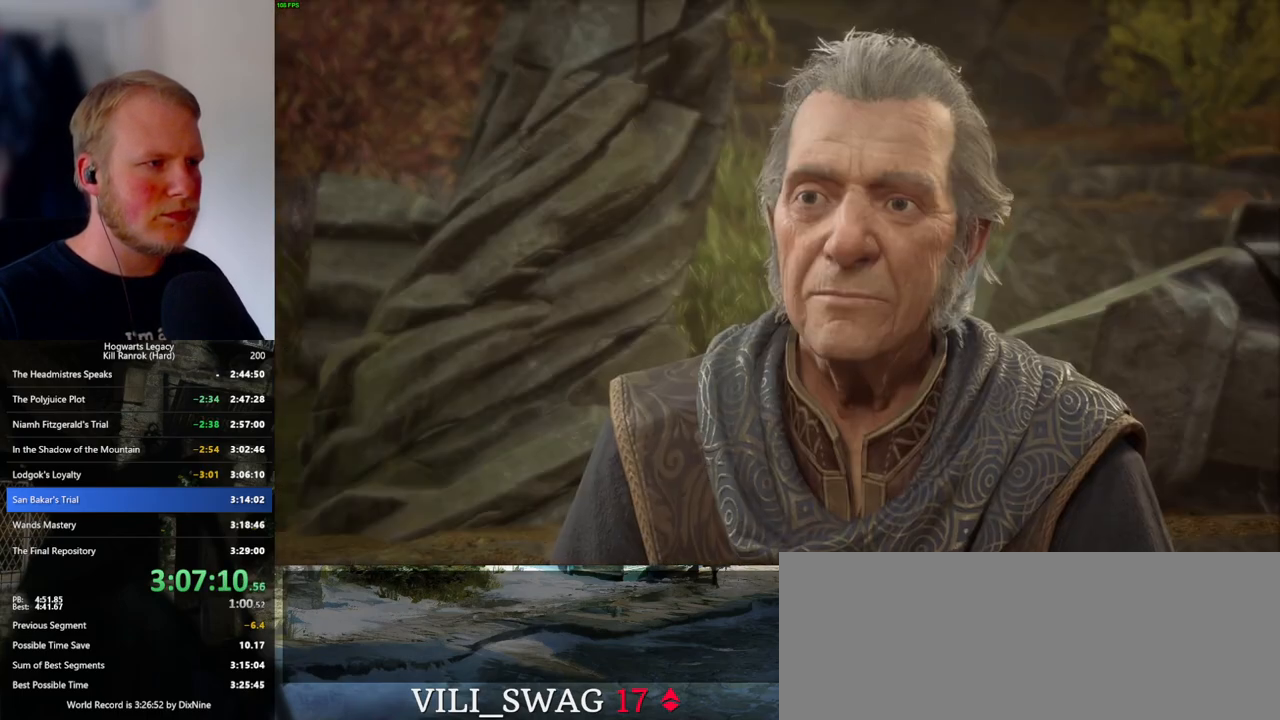
{"keys": [], "mouse": ["wheel"], "events": [[16, "space", "up"], [50, "space", "down"], [66, "mouse_wheel", "down"], [83, "q", "down"], [133, "space", "up"], [150, "mouse_wheel", "up"], [150, "q", "up"], [166, "mouse_wheel", "down"], [233, "mouse_wheel", "up"], [233, "q", "down"], [250, "space", "down"], [283, "q", "up"], [283, "space", "up"], [383, "q", "down"], [400, "space", "down"], [450, "mouse_wheel", "down"], [450, "q", "up"], [450, "space", "up"]]}
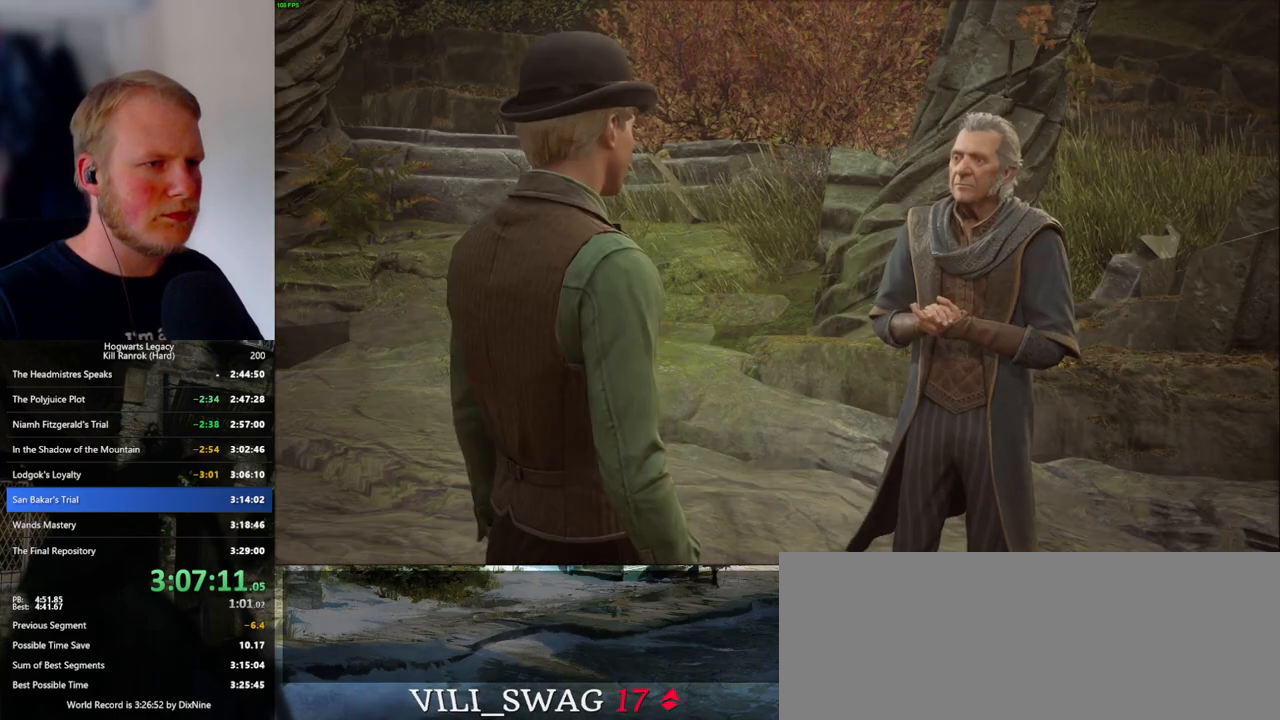
{"keys": [], "mouse": ["wheel"], "events": [[50, "q", "down"], [66, "mouse_wheel", "up"], [66, "space", "down"], [83, "mouse_wheel", "down"], [116, "mouse_wheel", "up"], [116, "q", "up"], [116, "space", "up"], [216, "q", "down"], [233, "space", "down"], [266, "q", "up"], [266, "space", "up"], [350, "mouse_wheel", "down"], [383, "mouse_wheel", "up"], [383, "q", "down"], [383, "space", "down"], [400, "mouse_wheel", "down"], [433, "mouse_wheel", "up"], [433, "q", "up"], [433, "space", "up"], [450, "mouse_wheel", "down"]]}
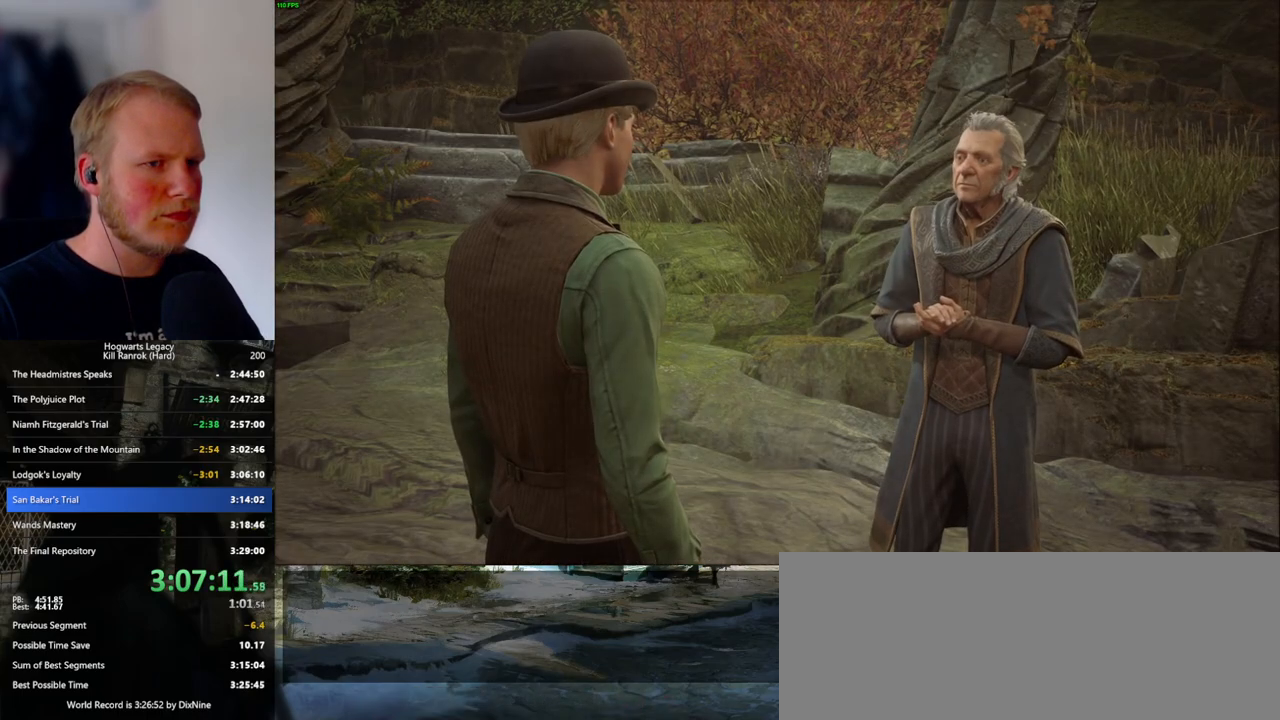
{"keys": [], "mouse": [], "events": [[33, "mouse_wheel", "up"], [33, "q", "down"], [33, "space", "down"], [83, "q", "up"], [83, "space", "up"], [166, "q", "down"], [183, "space", "down"], [266, "q", "up"], [266, "space", "up"]]}
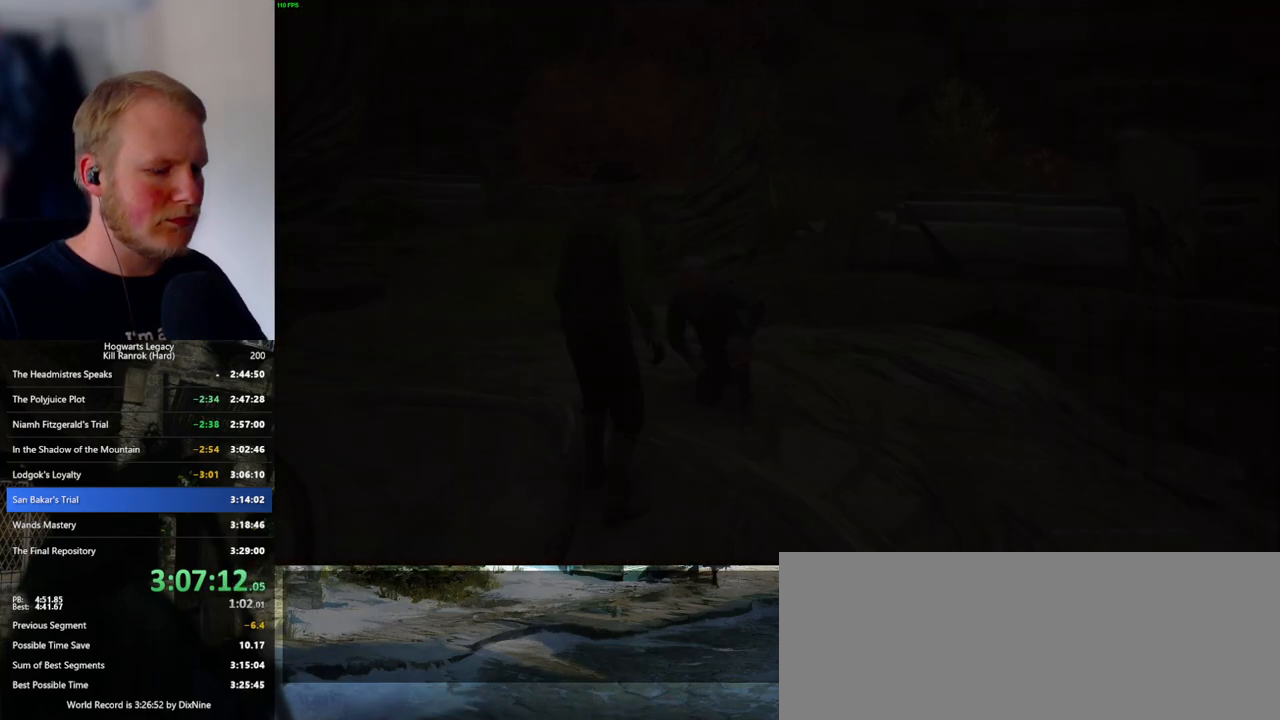
{"keys": [], "mouse": [], "events": [[266, "m", "down"], [333, "m", "up"], [416, "m", "down"], [500, "m", "up"]]}
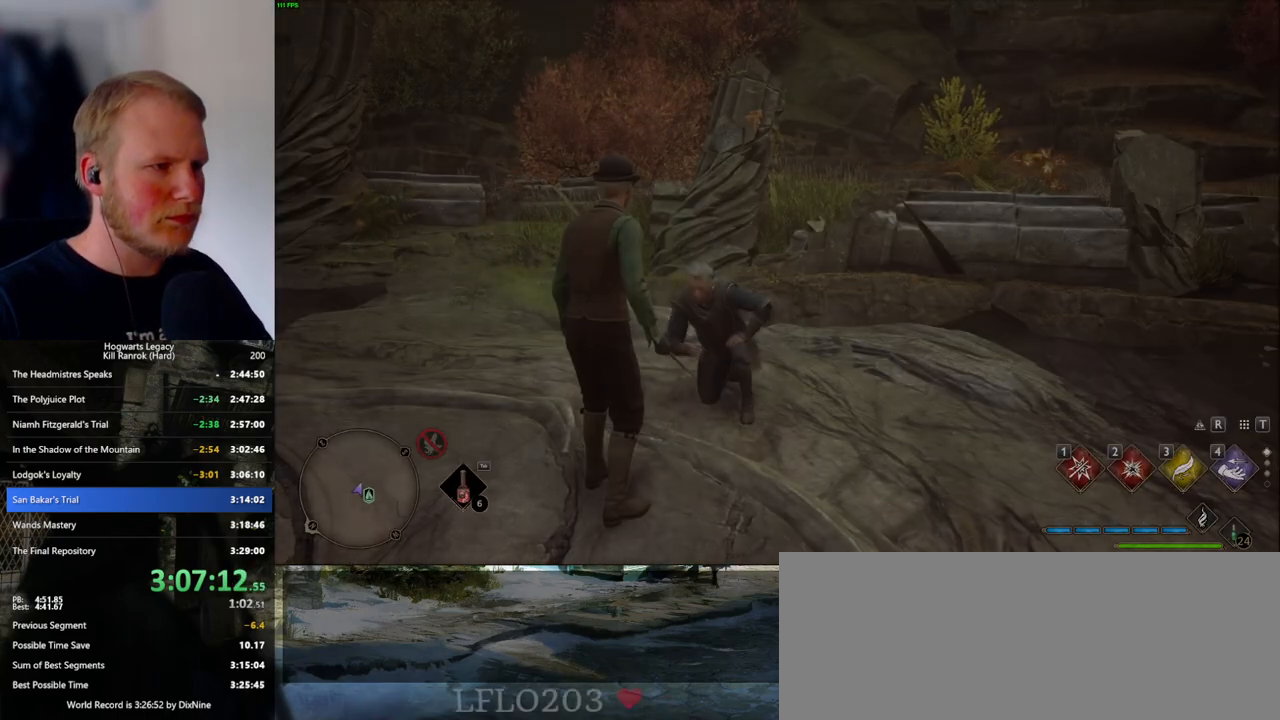
{"keys": [], "mouse": [], "events": []}
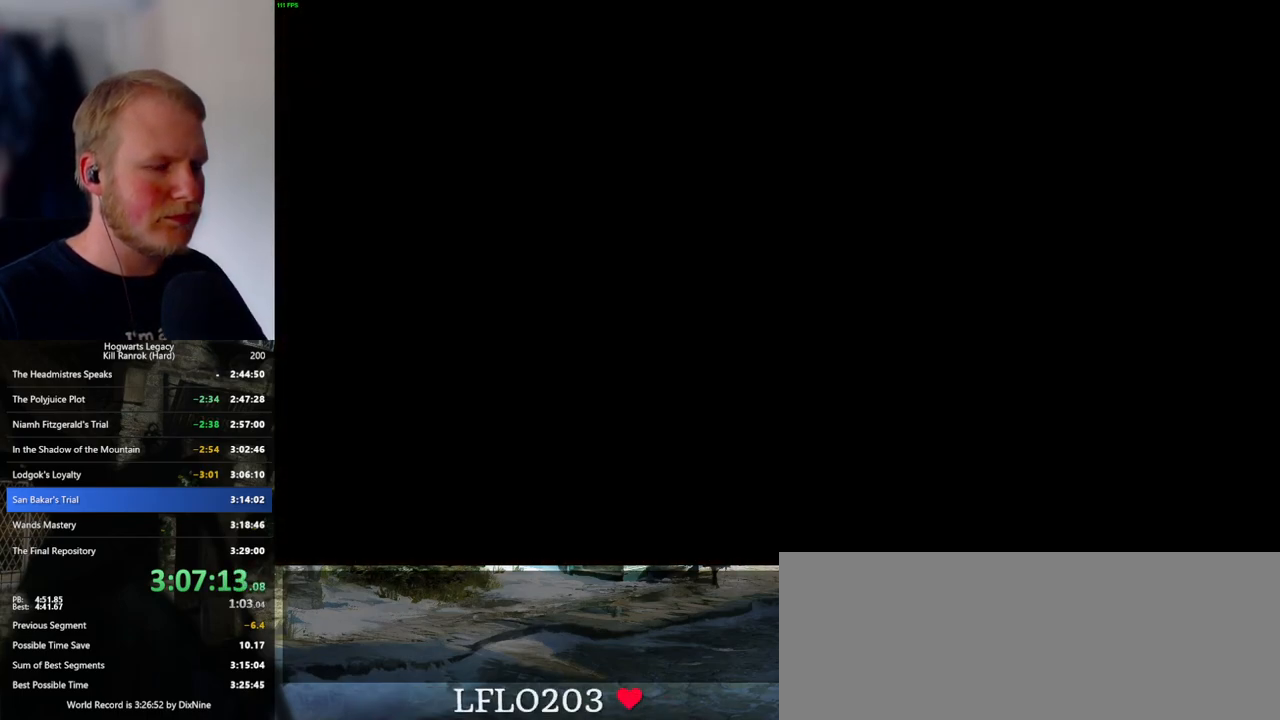
{"keys": ["s"], "mouse": [], "events": [[250, "s", "down"]]}
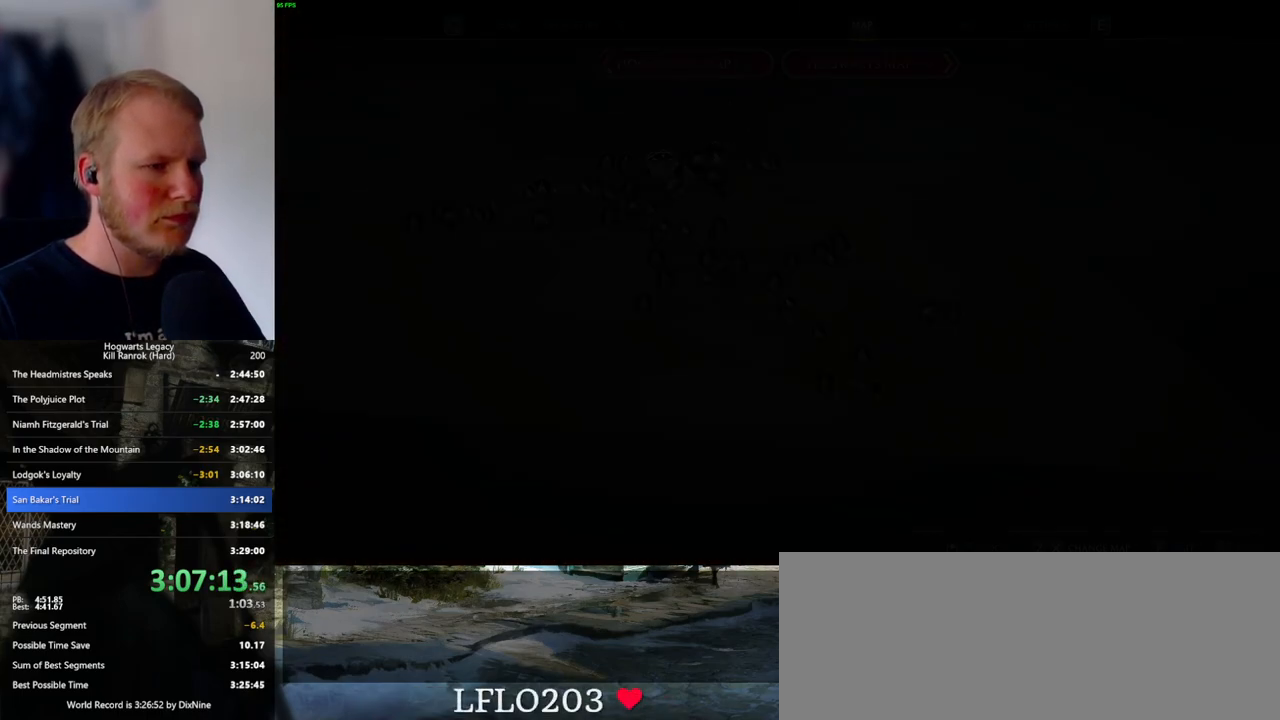
{"keys": ["d", "s"], "mouse": [], "events": [[100, "s", "up"], [216, "s", "down"], [250, "d", "down"], [350, "d", "up"], [483, "d", "down"]]}
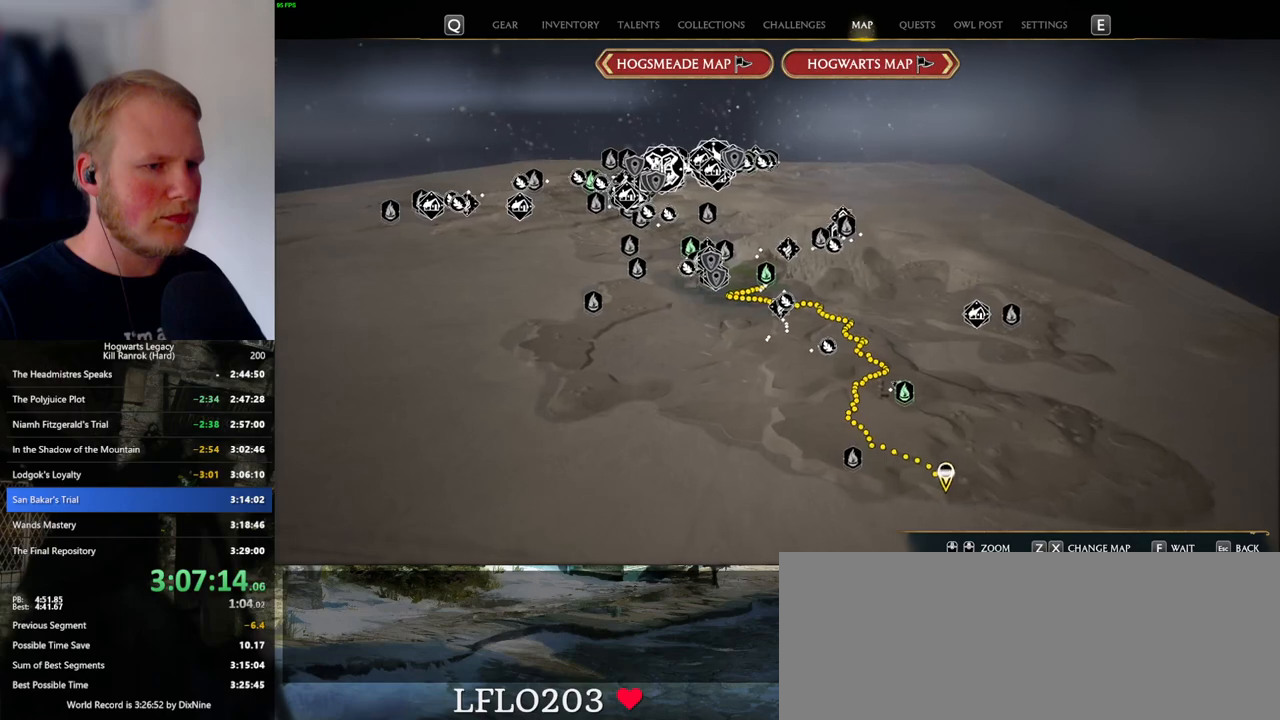
{"keys": ["s"], "mouse": [], "events": [[300, "d", "up"]]}
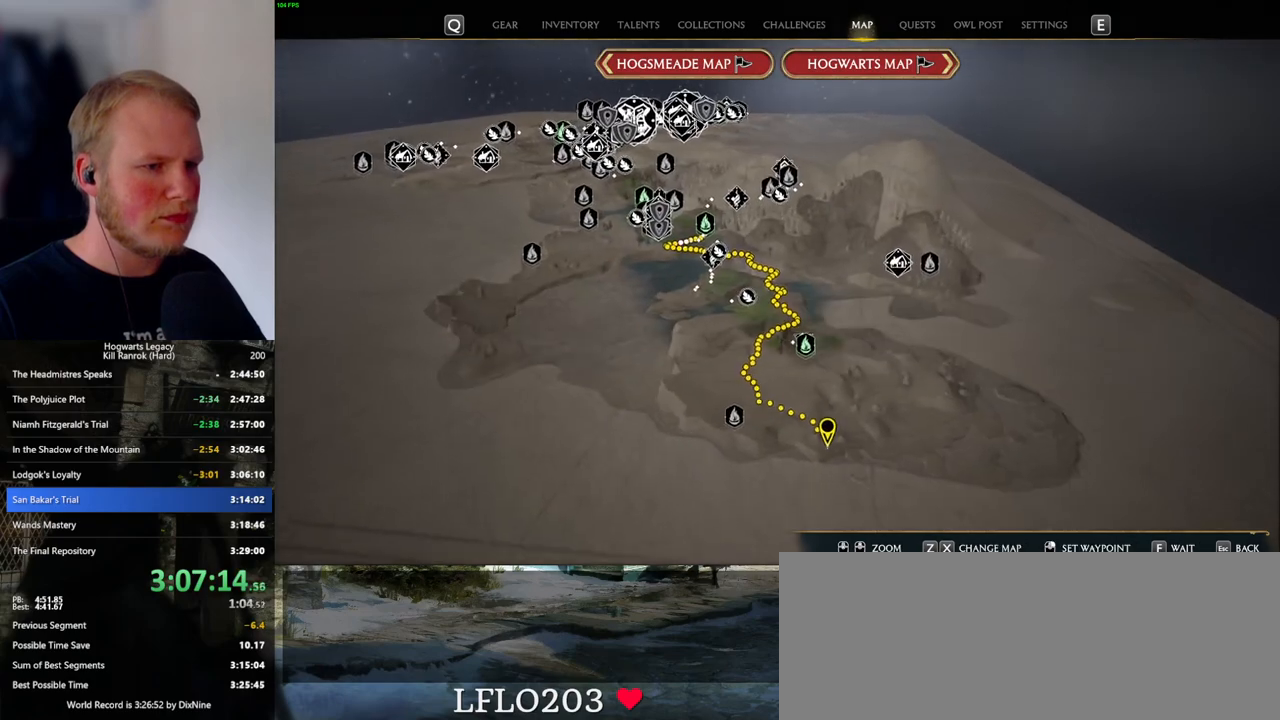
{"keys": [], "mouse": [], "events": [[50, "d", "down"], [166, "d", "up"], [183, "s", "up"]]}
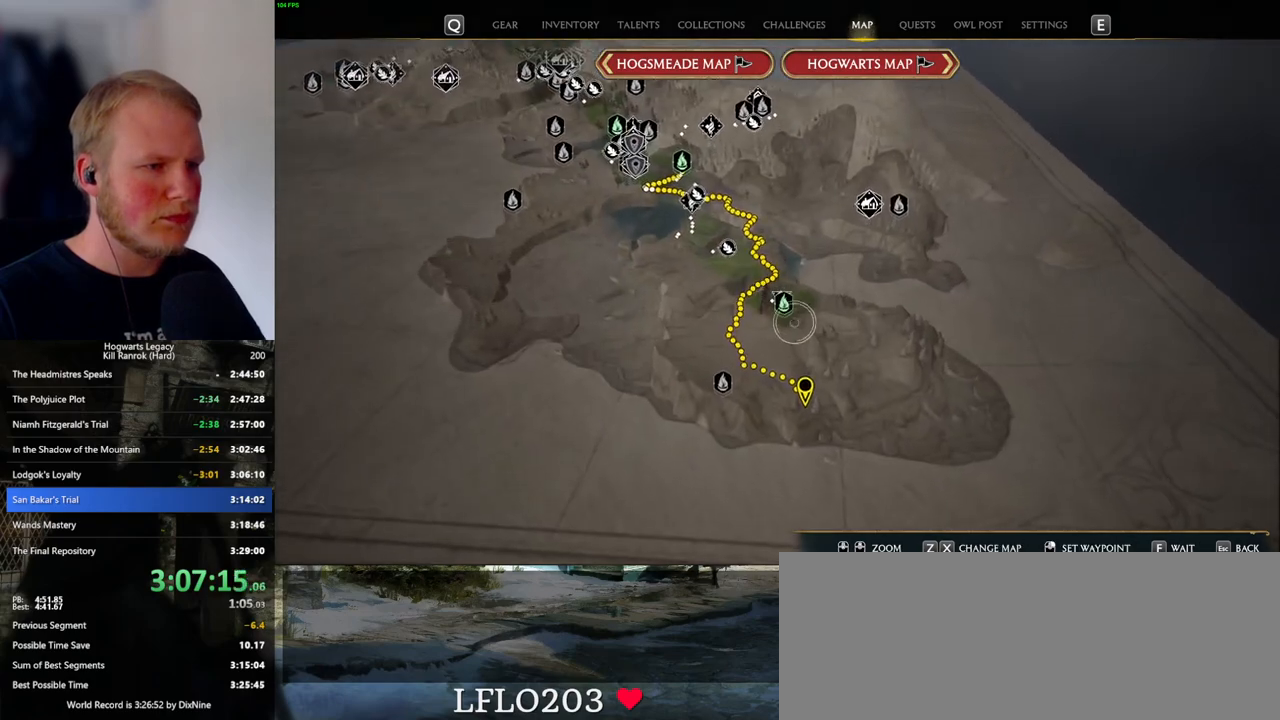
{"keys": [], "mouse": [], "events": [[133, "mouse_left", "down"], [233, "mouse_left", "up"]]}
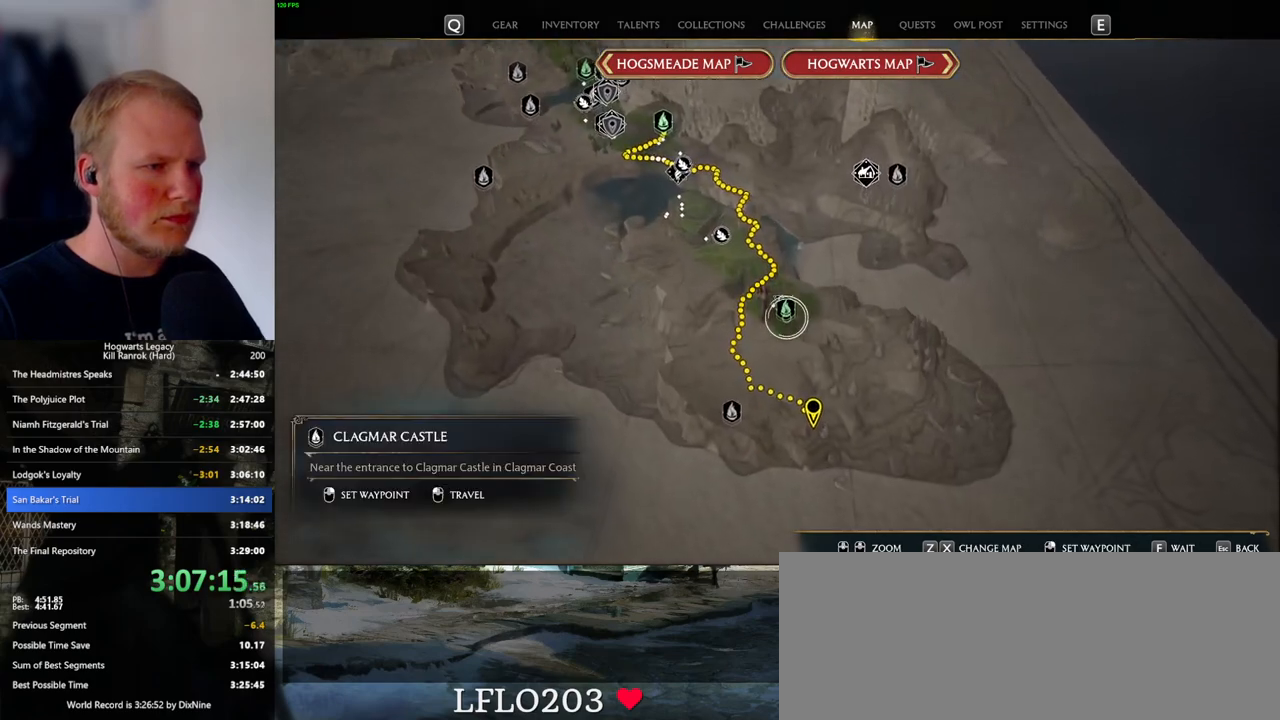
{"keys": [], "mouse": [], "events": []}
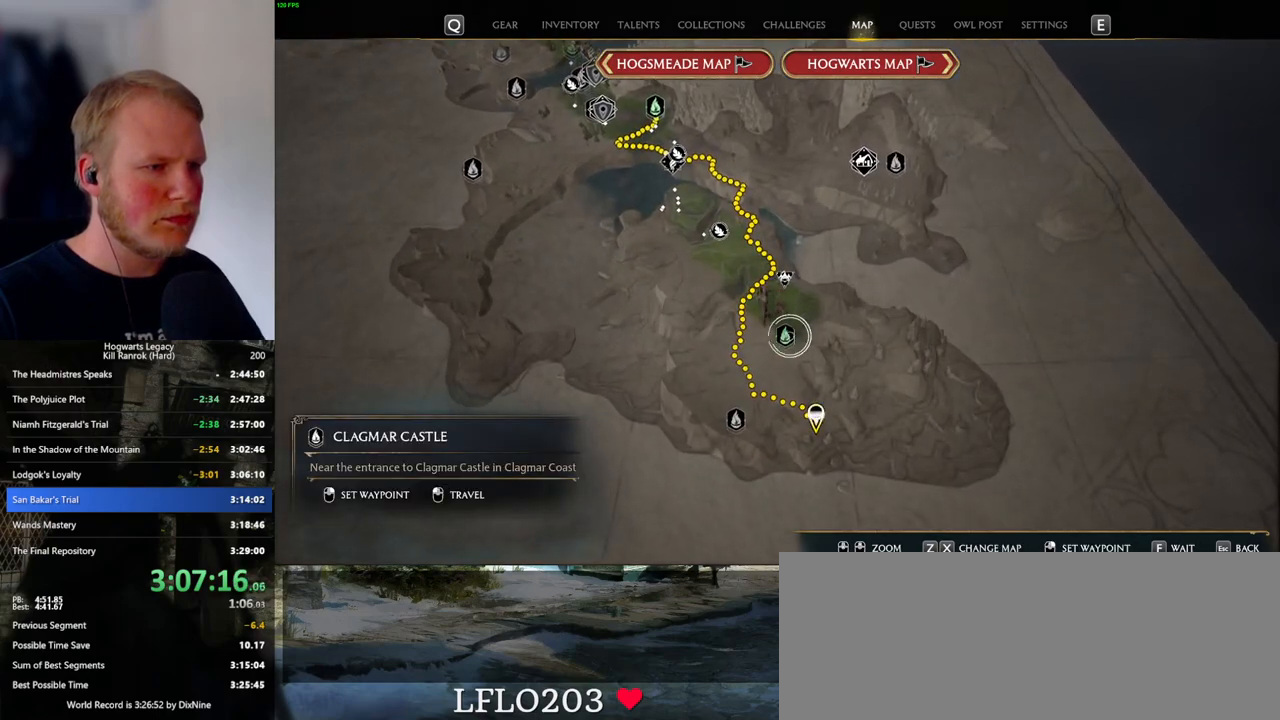
{"keys": [], "mouse": [], "events": [[66, "mouse_left", "down"], [166, "mouse_left", "up"]]}